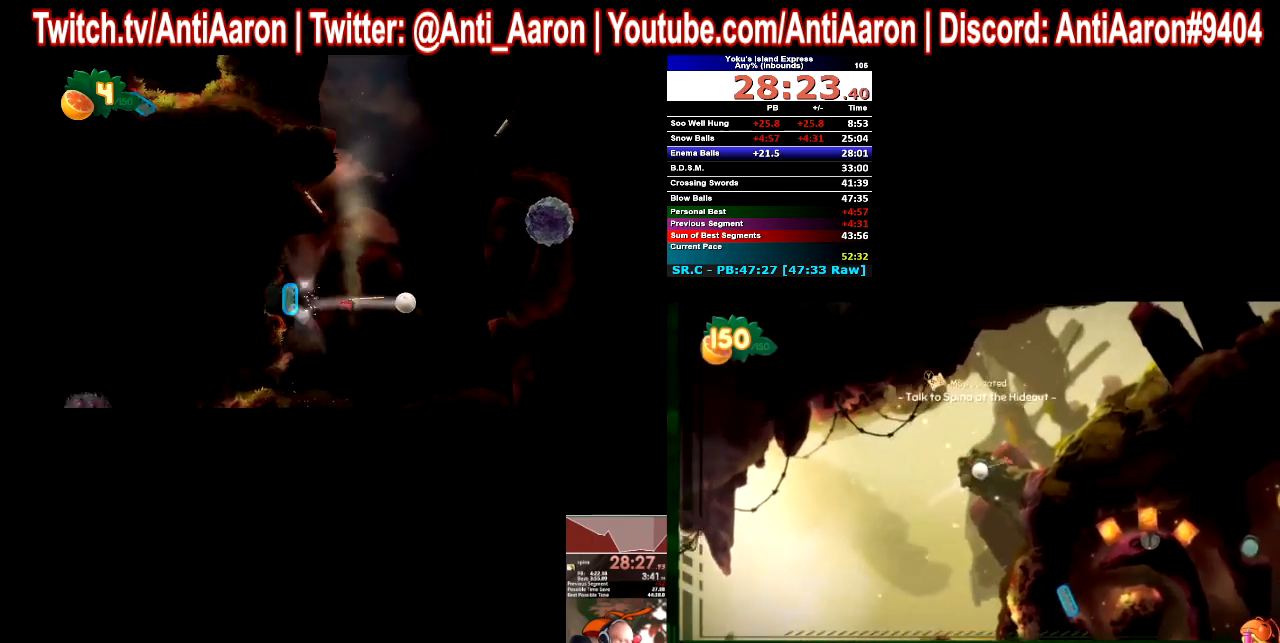
Gameplay with a controller (Xbox layout); each line is a JSON object with the inputs held at the frame after it. "button_events" lists button changes between this image and that frame as [ms after this image, input, new state], when the widget could be followed in between (sticks are given only as held states). Not read: A L2 L3 R2 R3.
{"buttons": [], "left_stick": "center", "right_stick": "center", "button_events": []}
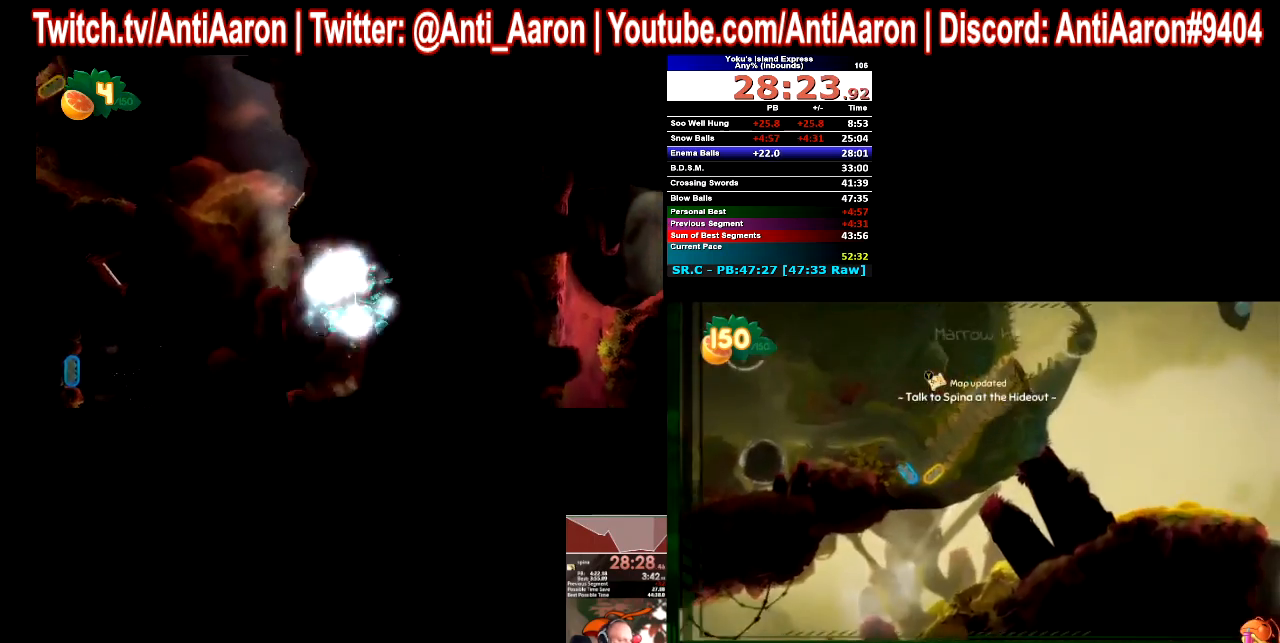
{"buttons": [], "left_stick": "center", "right_stick": "center", "button_events": []}
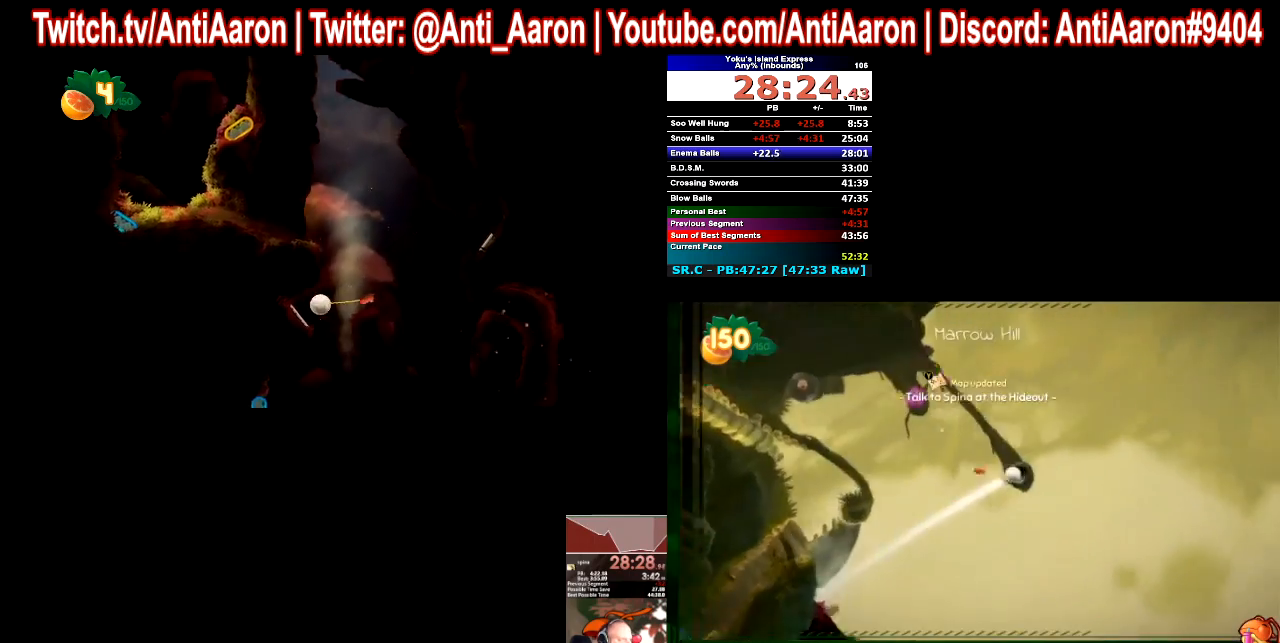
{"buttons": [], "left_stick": "center", "right_stick": "center", "button_events": []}
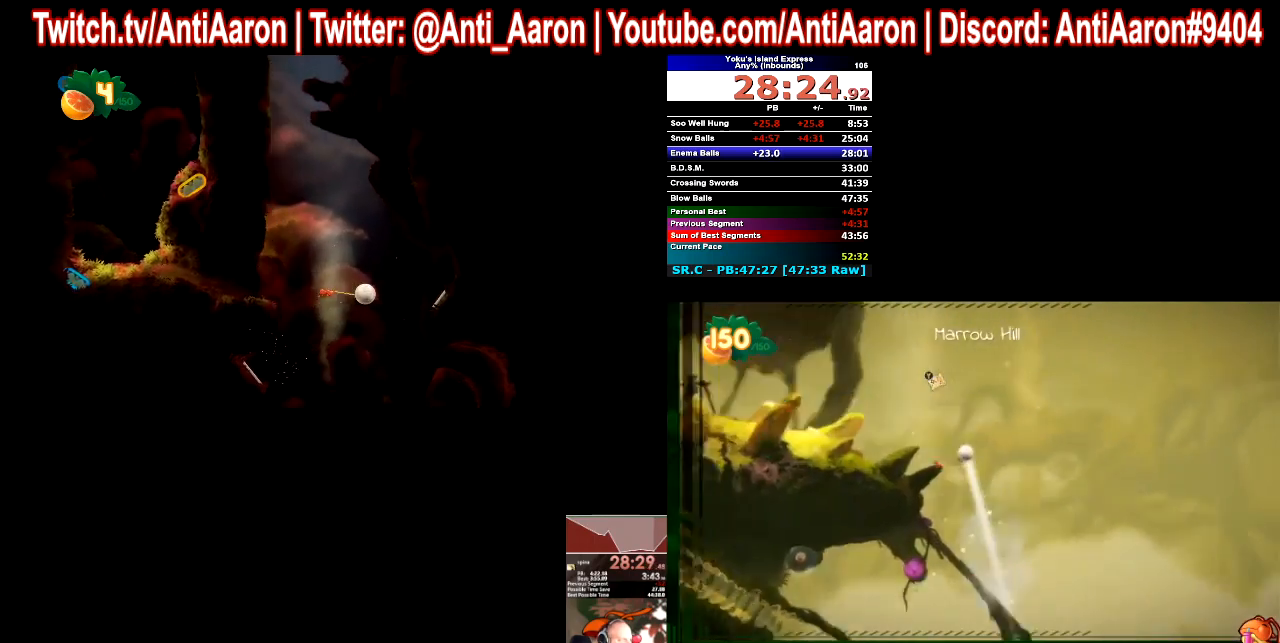
{"buttons": [], "left_stick": "center", "right_stick": "center", "button_events": []}
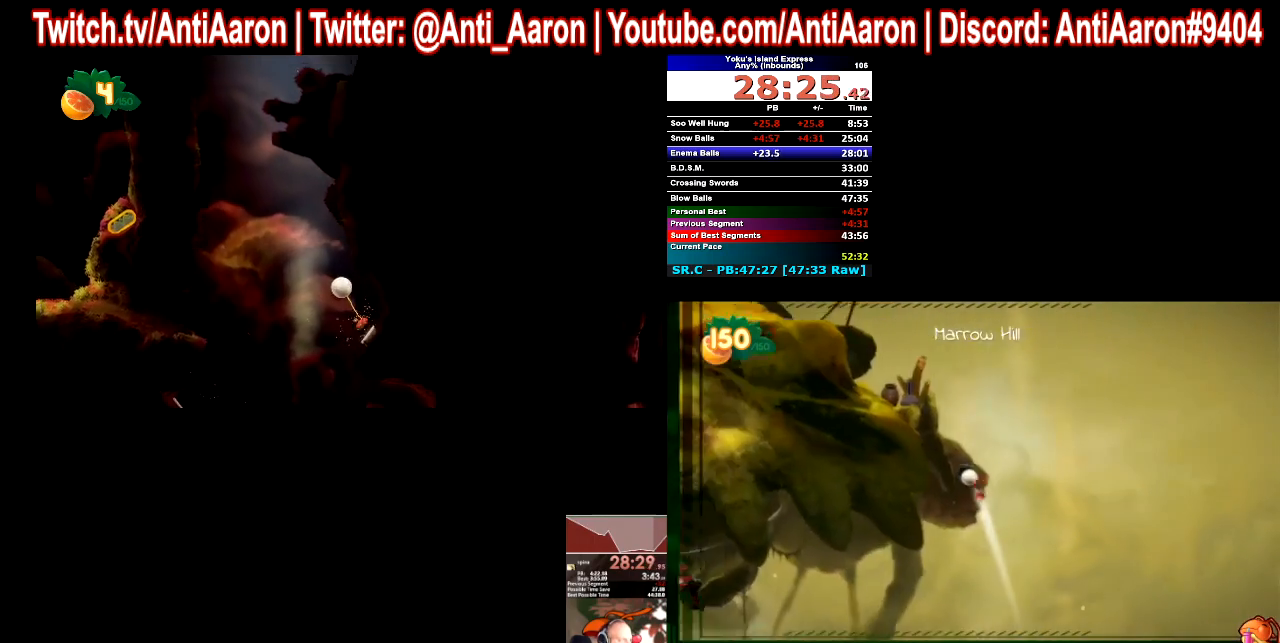
{"buttons": [], "left_stick": "center", "right_stick": "center", "button_events": []}
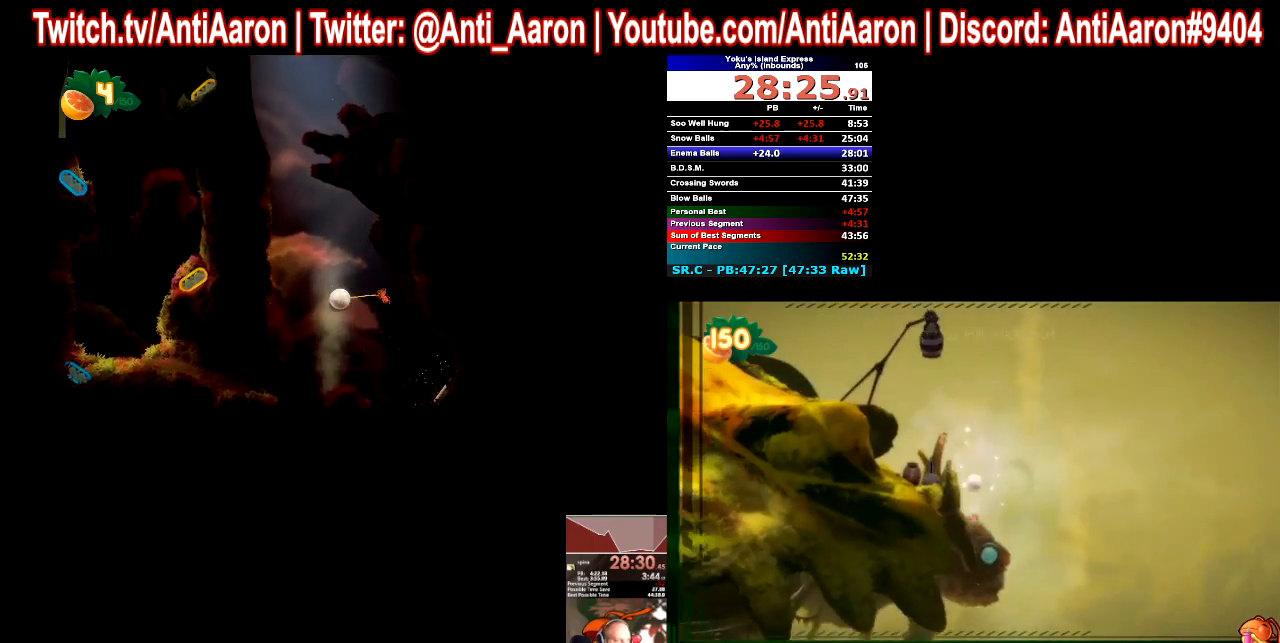
{"buttons": [], "left_stick": "left", "right_stick": "center", "button_events": []}
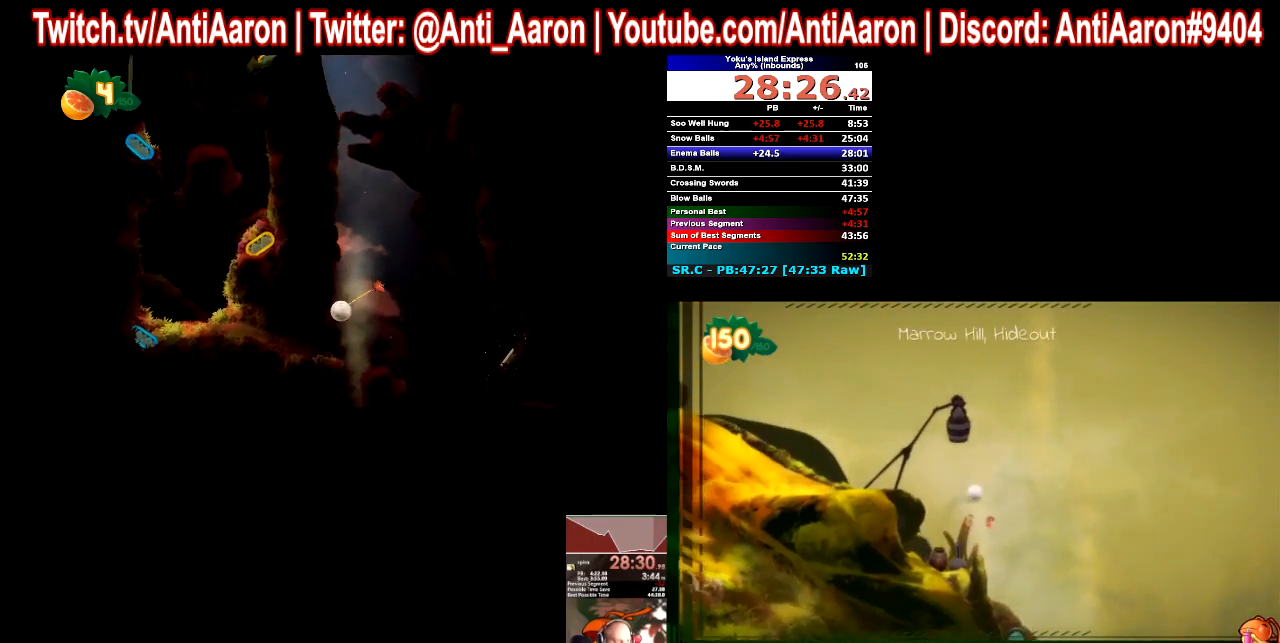
{"buttons": [], "left_stick": "left", "right_stick": "center", "button_events": []}
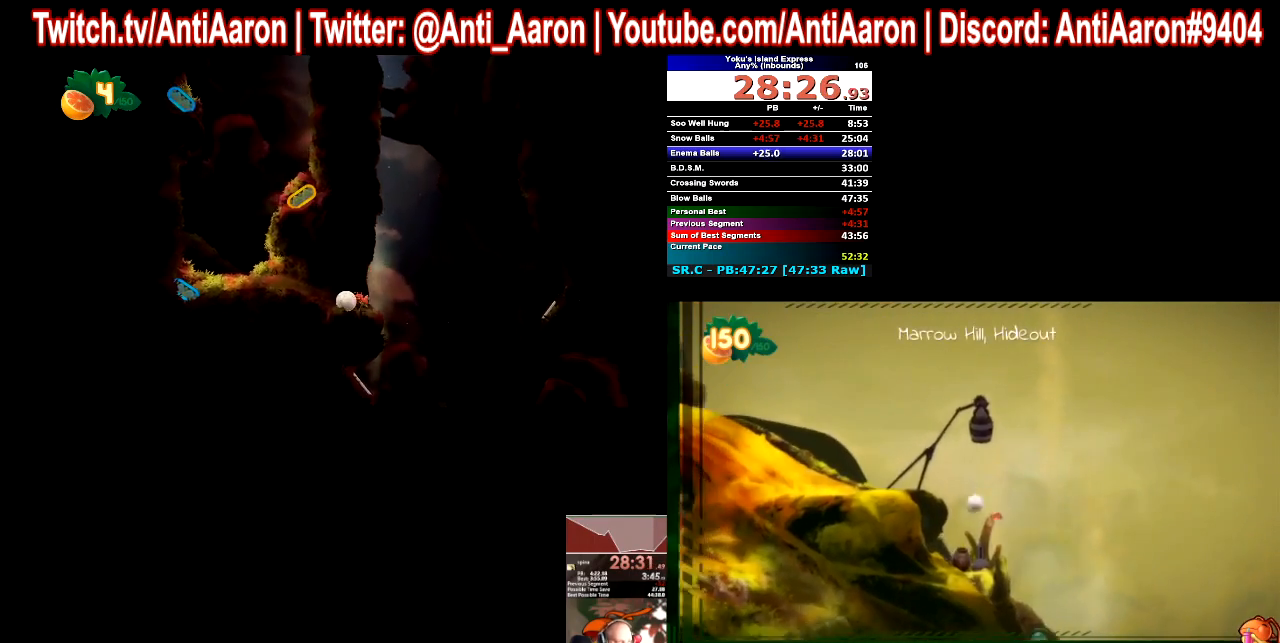
{"buttons": [], "left_stick": "left", "right_stick": "center", "button_events": []}
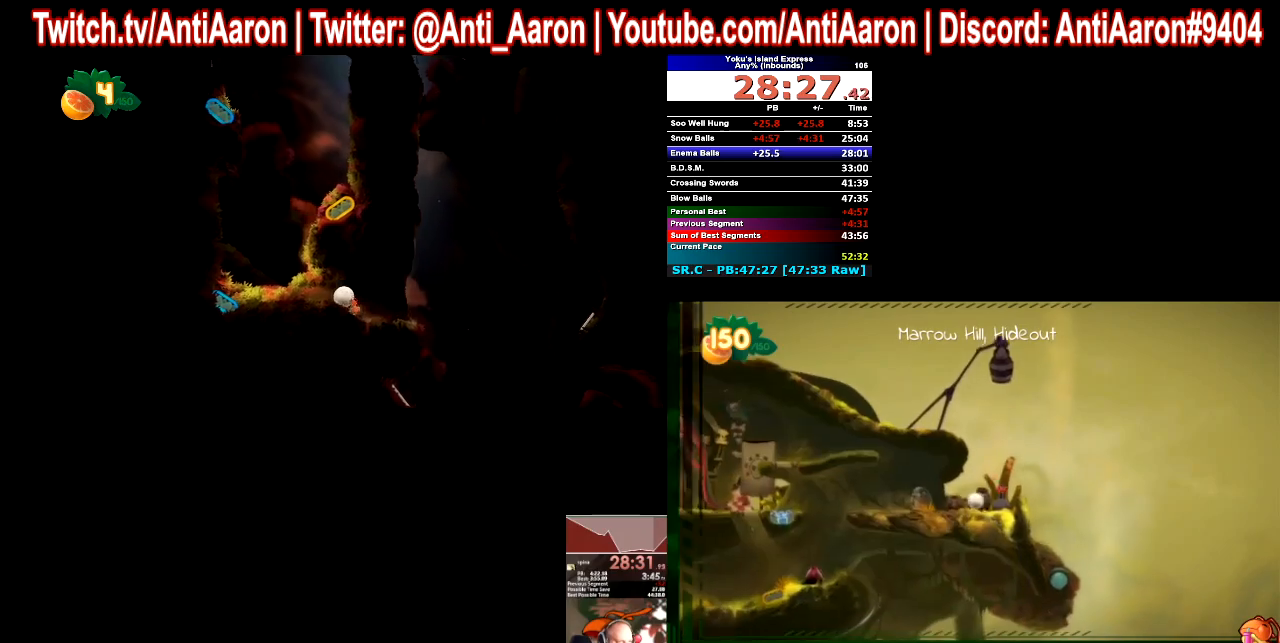
{"buttons": [], "left_stick": "left", "right_stick": "center", "button_events": []}
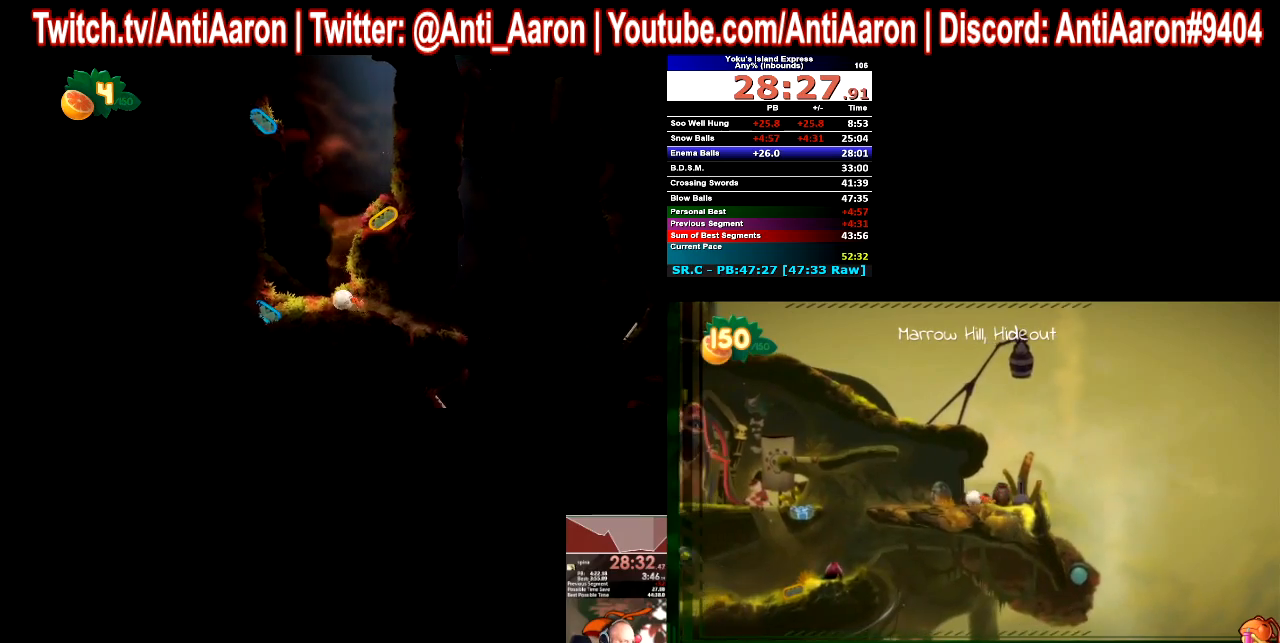
{"buttons": [], "left_stick": "left", "right_stick": "center", "button_events": []}
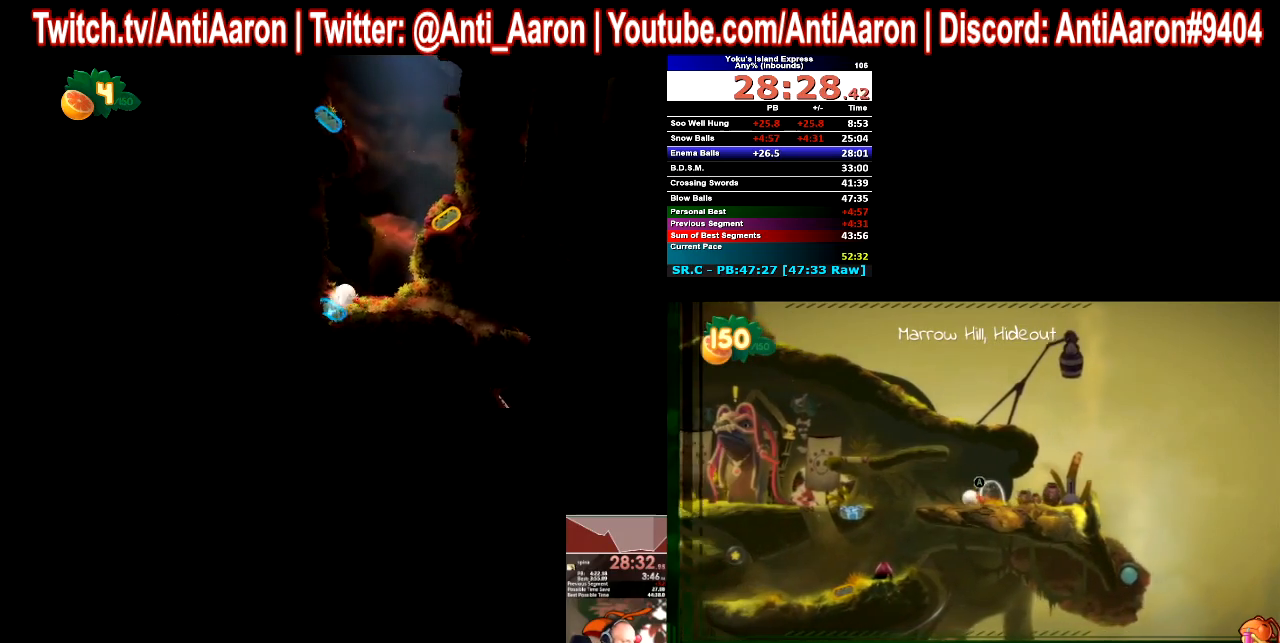
{"buttons": [], "left_stick": "left", "right_stick": "center", "button_events": []}
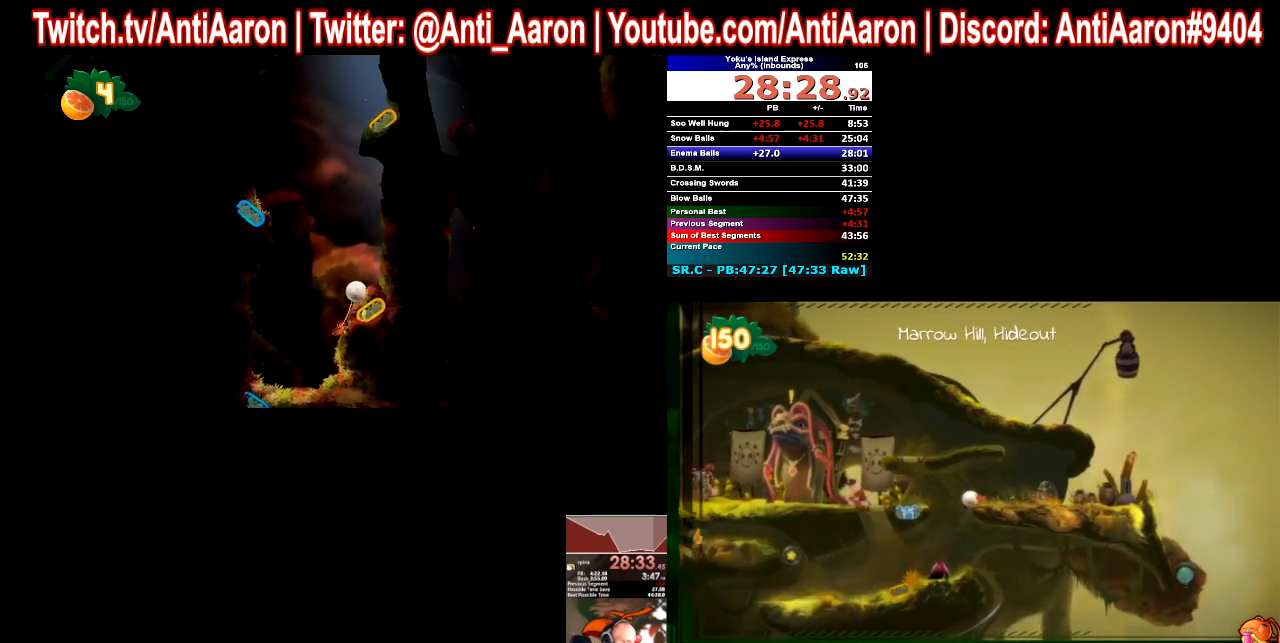
{"buttons": [], "left_stick": "left", "right_stick": "center", "button_events": []}
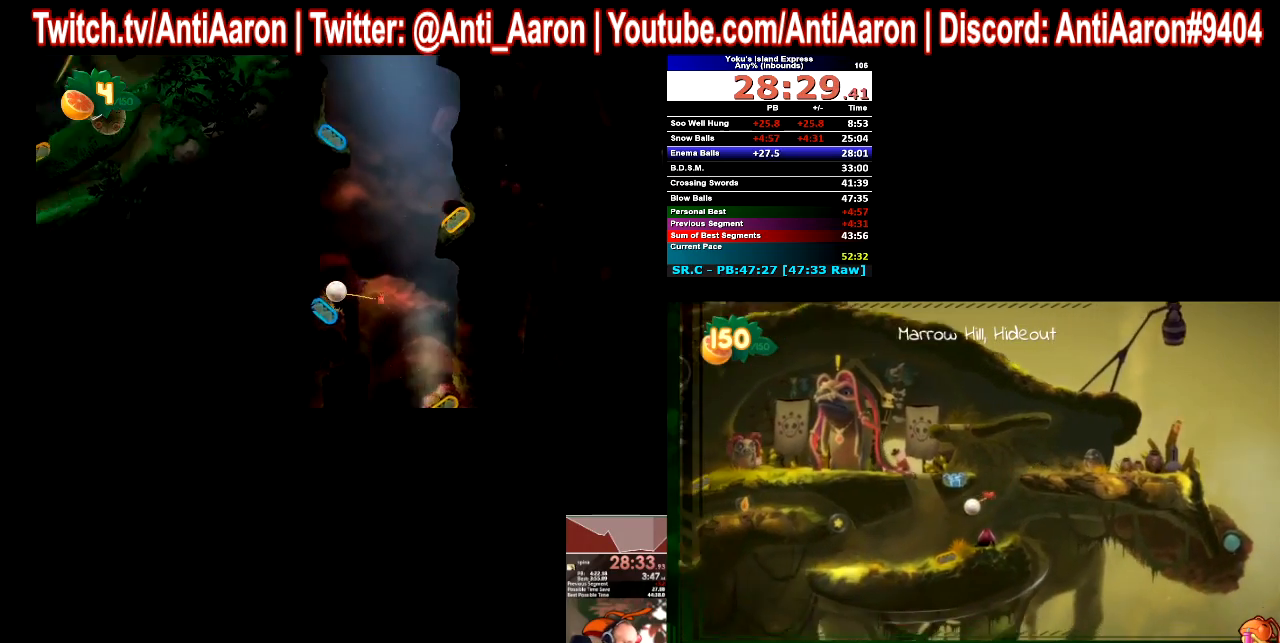
{"buttons": [], "left_stick": "left", "right_stick": "center", "button_events": []}
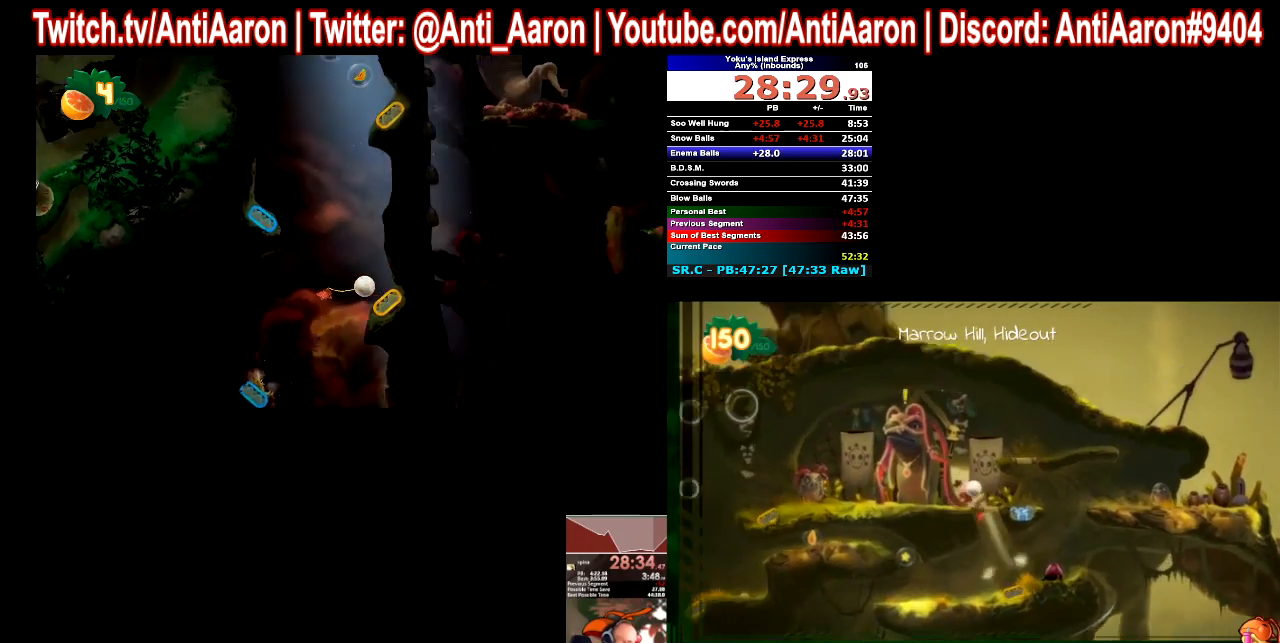
{"buttons": [], "left_stick": "left", "right_stick": "center", "button_events": []}
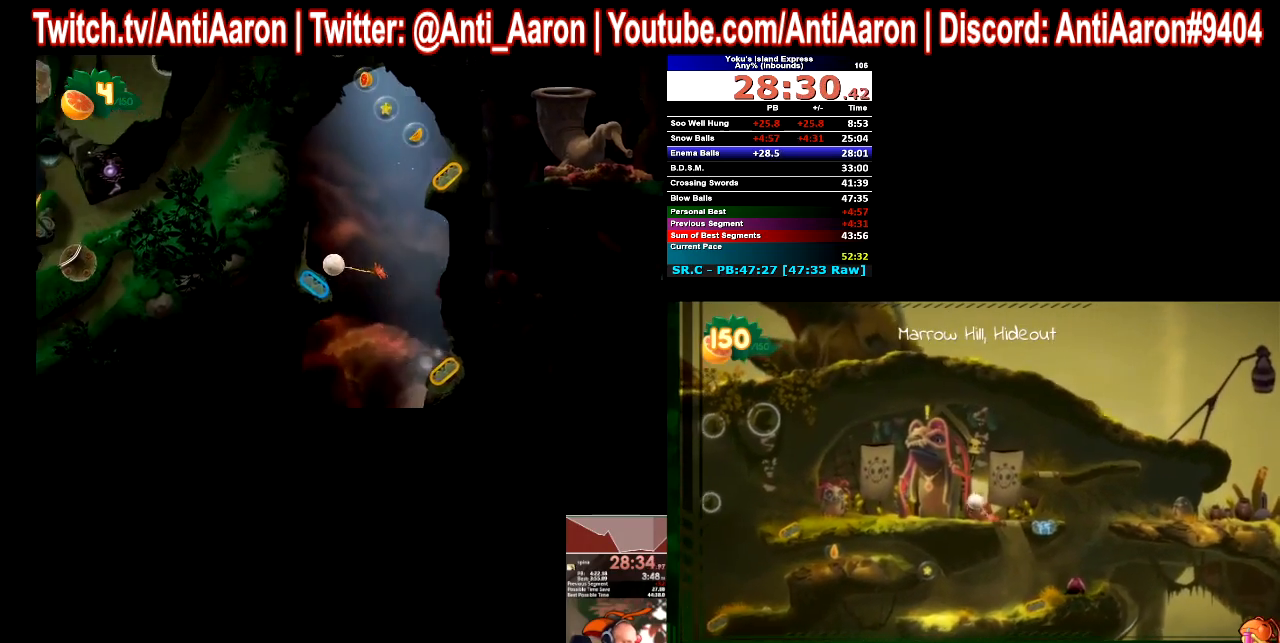
{"buttons": [], "left_stick": "left", "right_stick": "center", "button_events": []}
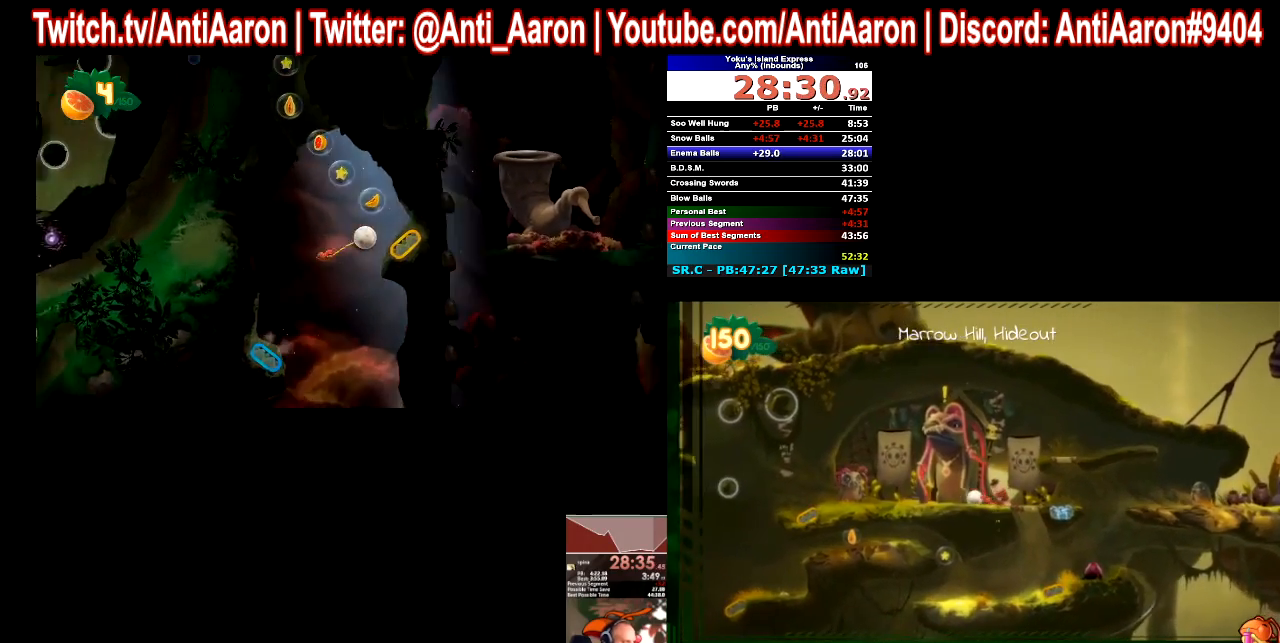
{"buttons": [], "left_stick": "left", "right_stick": "center", "button_events": []}
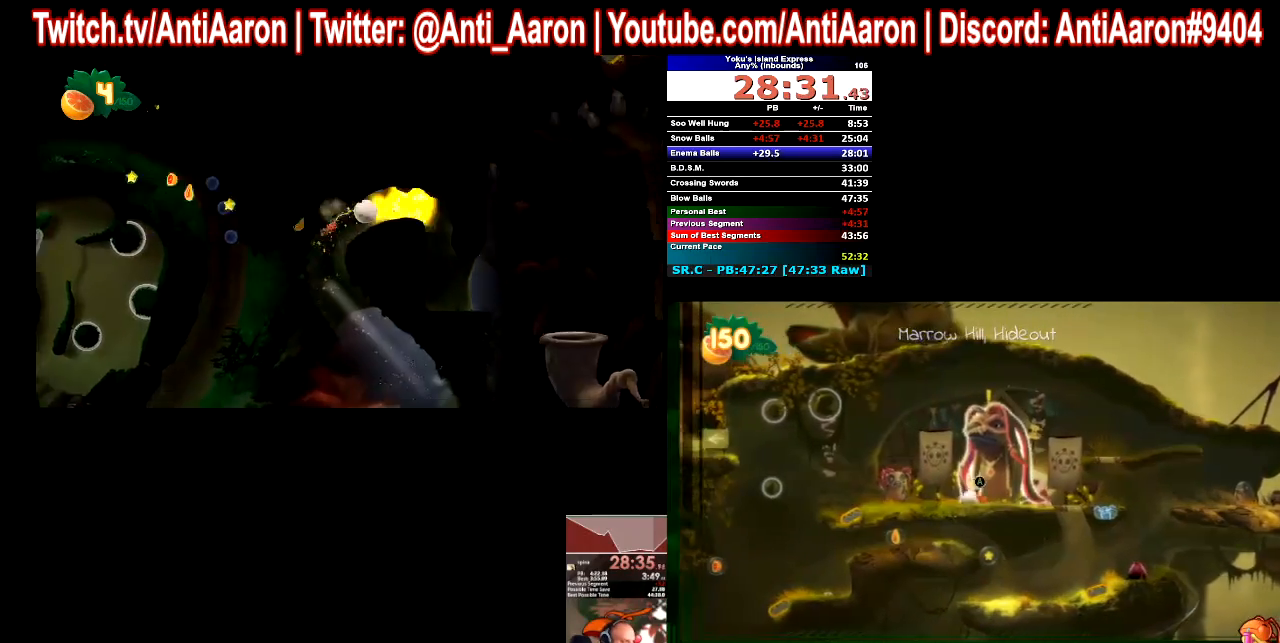
{"buttons": [], "left_stick": "left", "right_stick": "center", "button_events": [[67, "L1", "down"], [133, "L1", "up"]]}
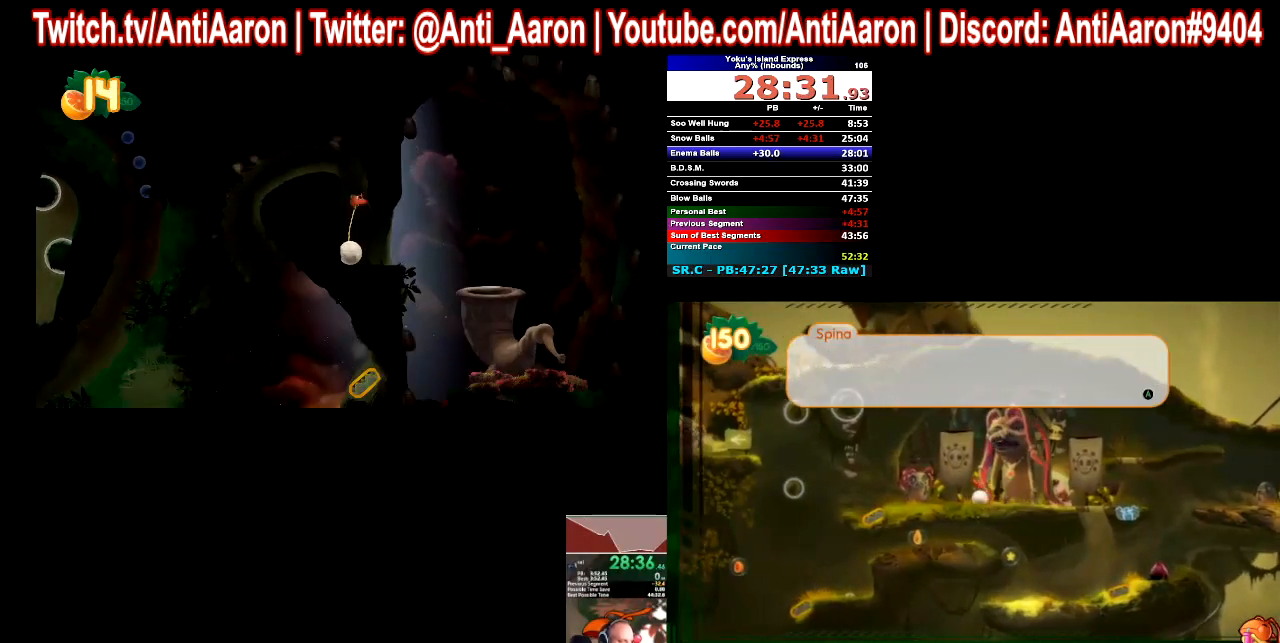
{"buttons": [], "left_stick": "left", "right_stick": "center", "button_events": [[167, "B", "down"], [300, "B", "up"], [400, "B", "down"], [467, "B", "up"]]}
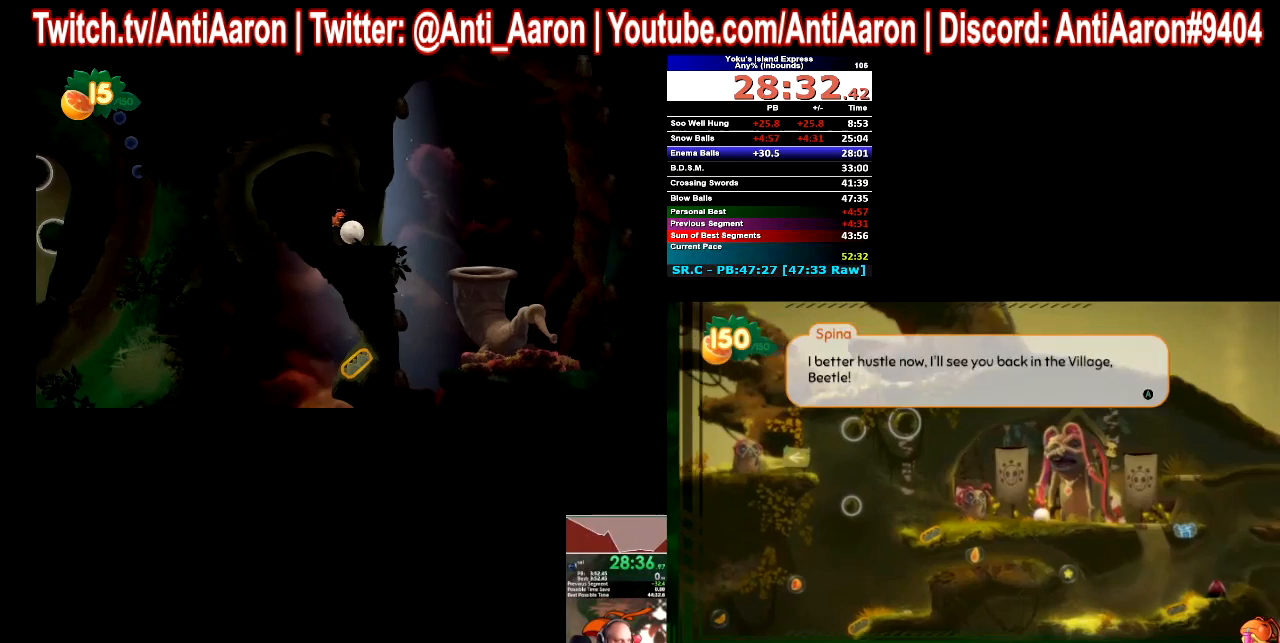
{"buttons": [], "left_stick": "center", "right_stick": "center", "button_events": []}
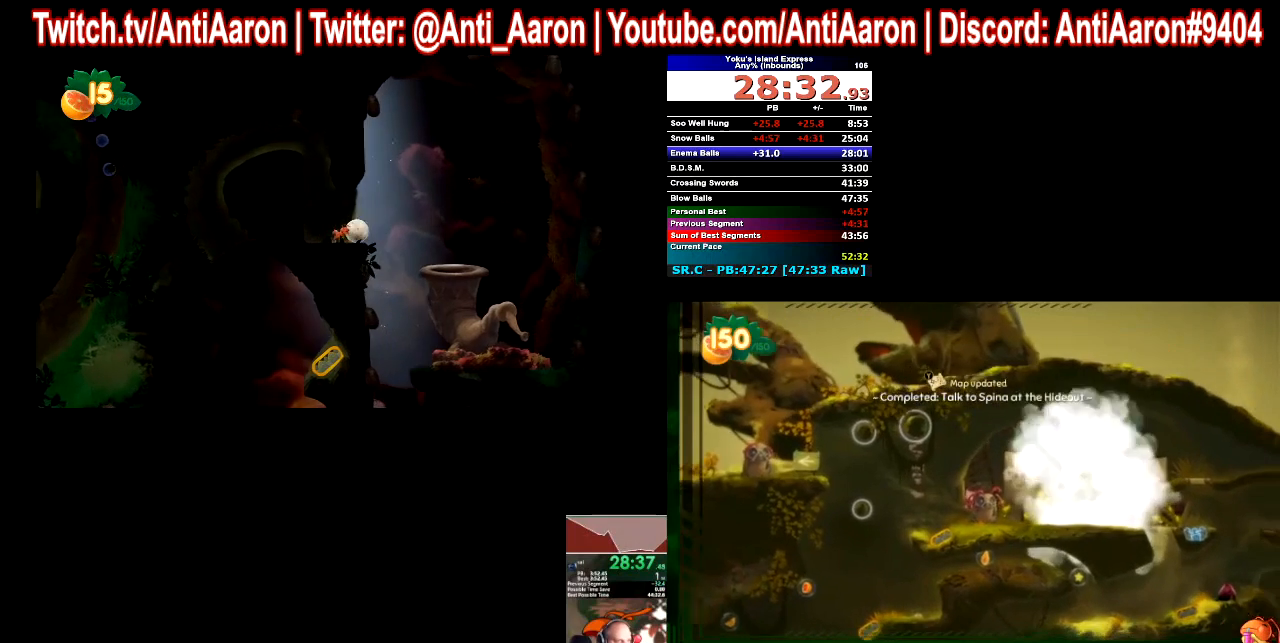
{"buttons": [], "left_stick": "left", "right_stick": "center", "button_events": []}
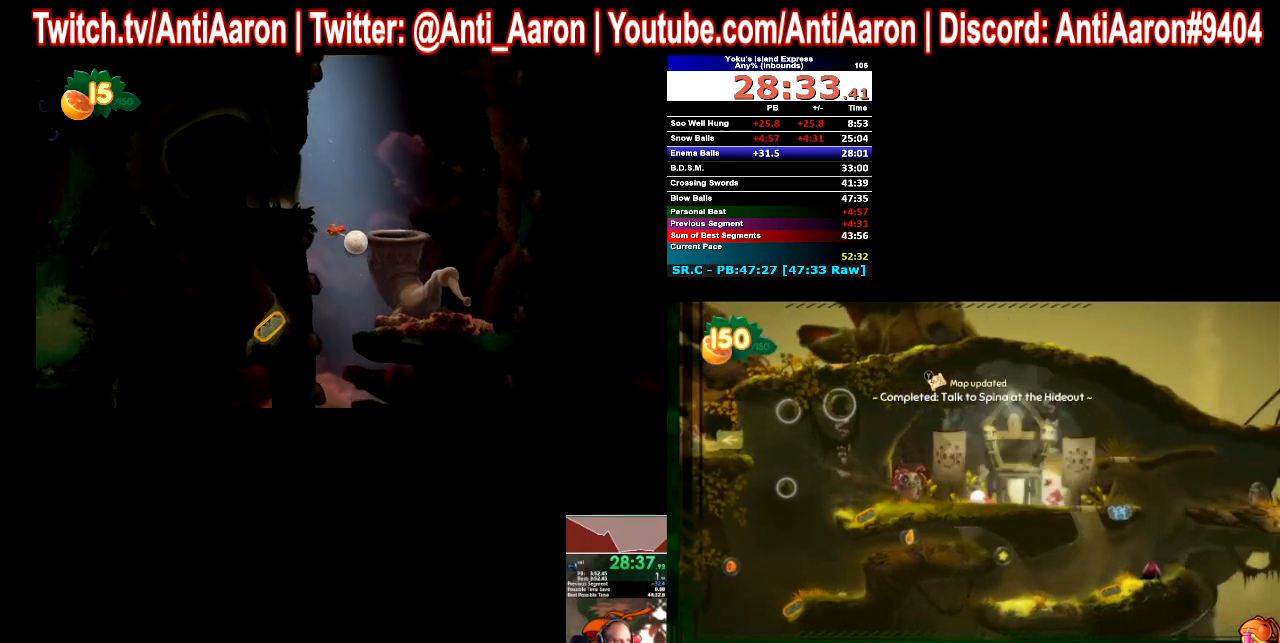
{"buttons": [], "left_stick": "left", "right_stick": "center", "button_events": []}
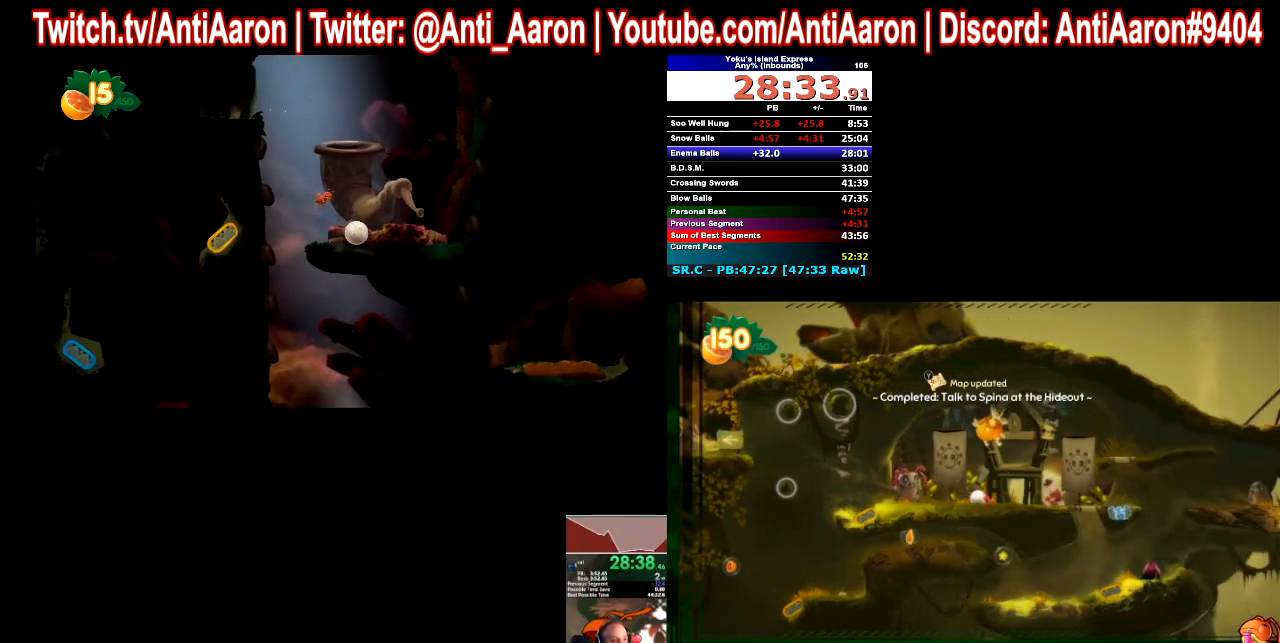
{"buttons": ["B"], "left_stick": "left", "right_stick": "center", "button_events": [[467, "B", "down"]]}
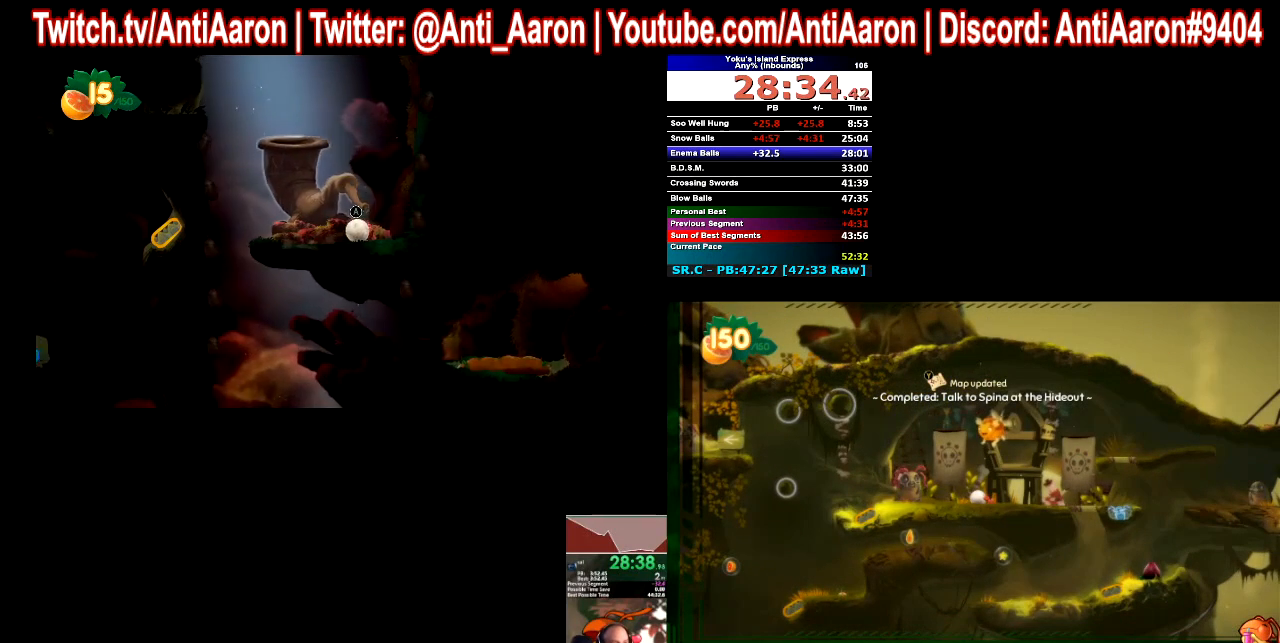
{"buttons": [], "left_stick": "left", "right_stick": "center", "button_events": [[67, "B", "up"]]}
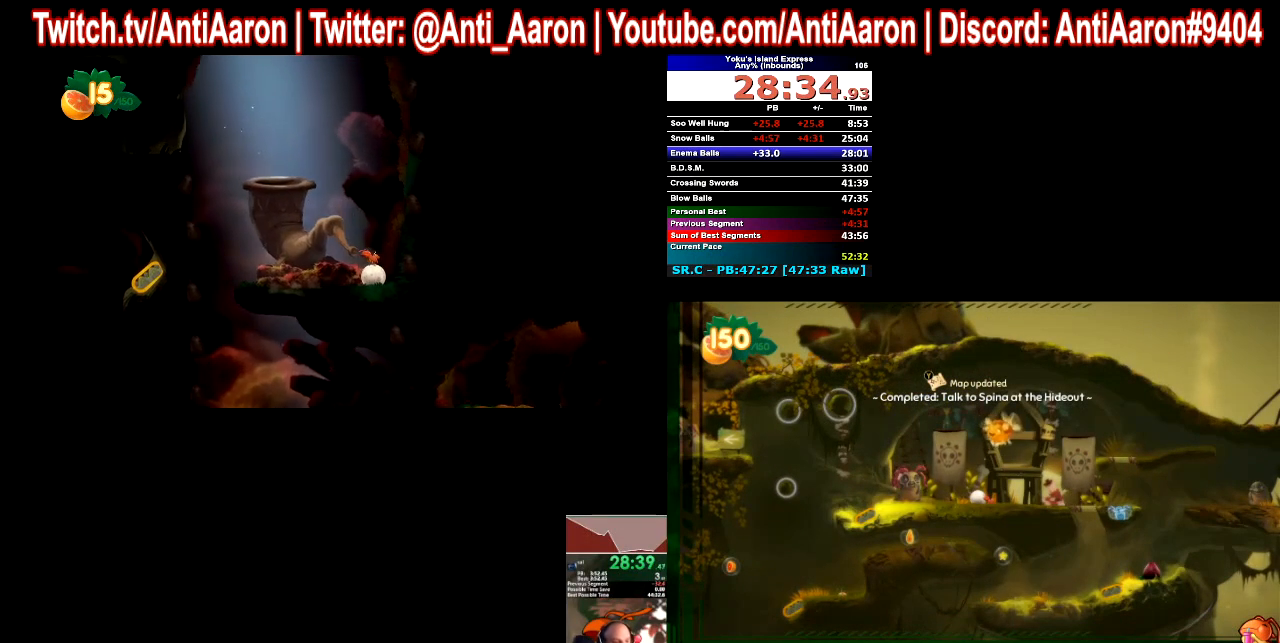
{"buttons": [], "left_stick": "left", "right_stick": "center", "button_events": []}